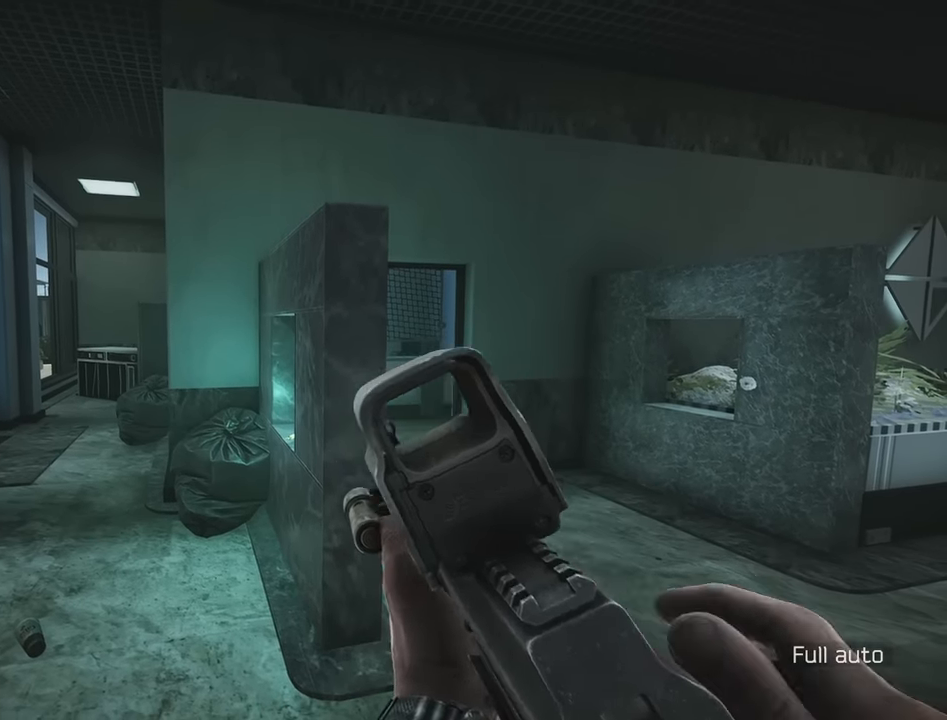
Gameplay with keyboard; each line is a JSON object with the keys held at the frame after it. "events" lists presses ("down") and releases ("up") of "1", "2", "3", "4", "5", "a", "alt", "c", "caps_lock", "d", "e", "f", "g", "q", "r", "s", "shift", "space", "t", "tab", "v", "w", "x" and "z" between this image and that frame as [ms after this image, input, new state], when the widget could be followed in between. No other keys are recorded. Mouse input is not recorded.
{"keys": [], "events": []}
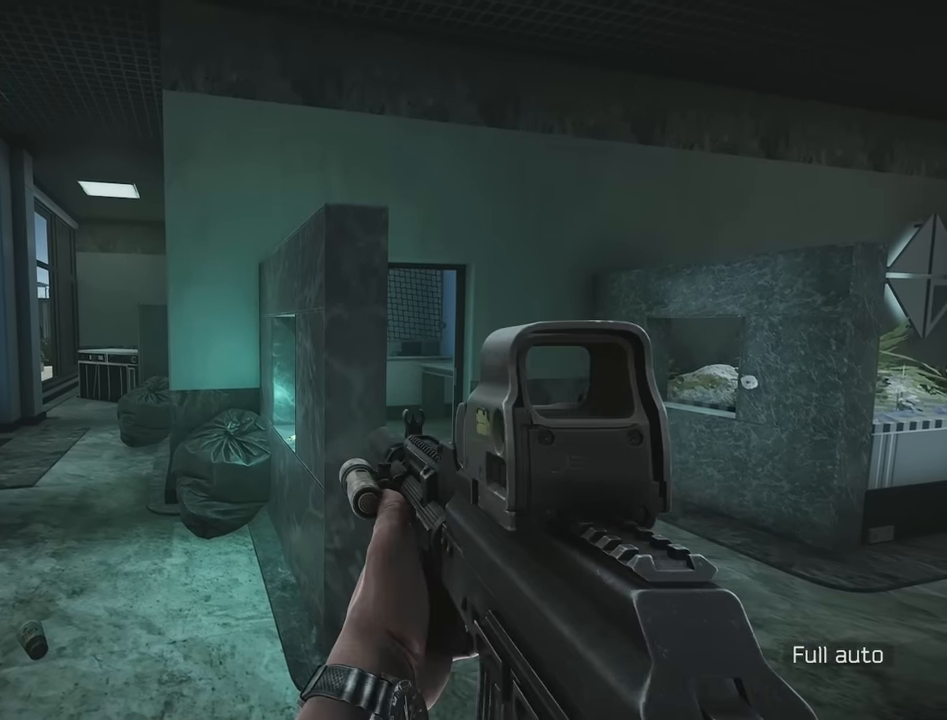
{"keys": [], "events": []}
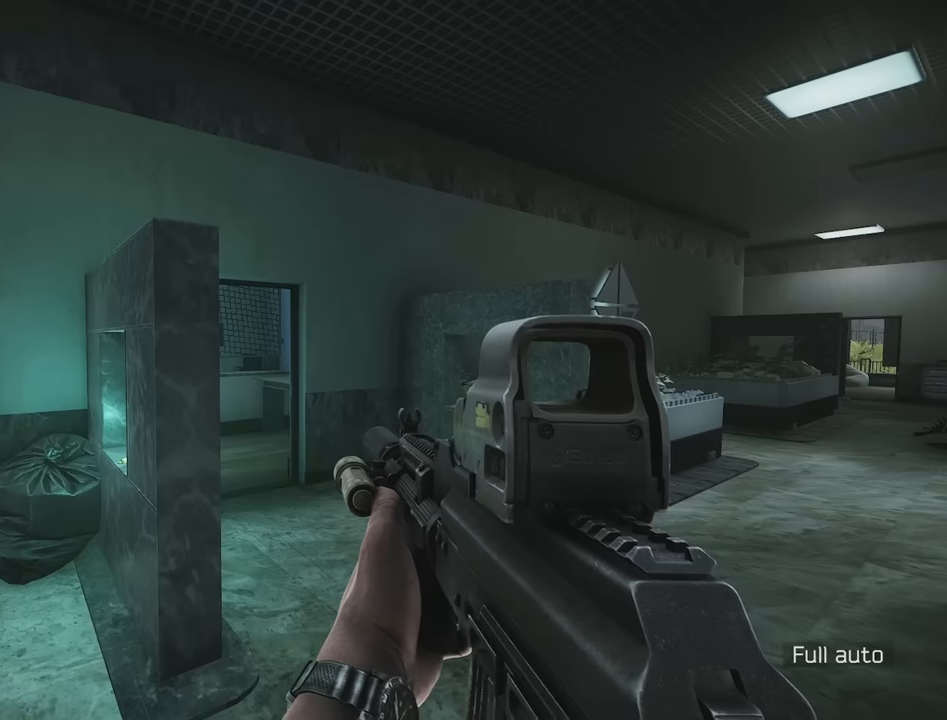
{"keys": [], "events": []}
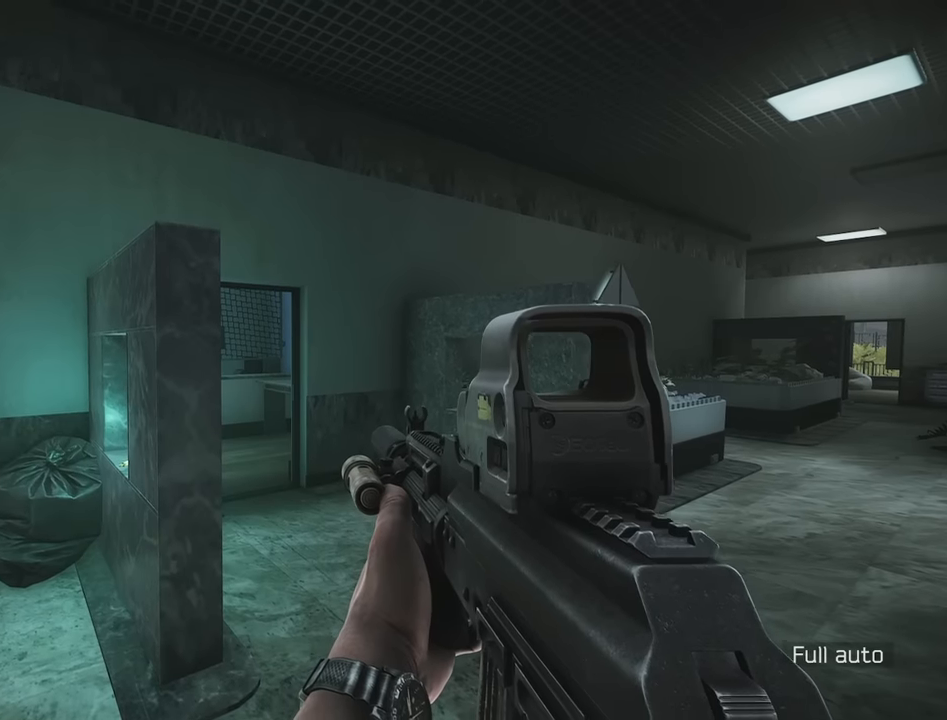
{"keys": ["d"], "events": [[167, "d", "down"]]}
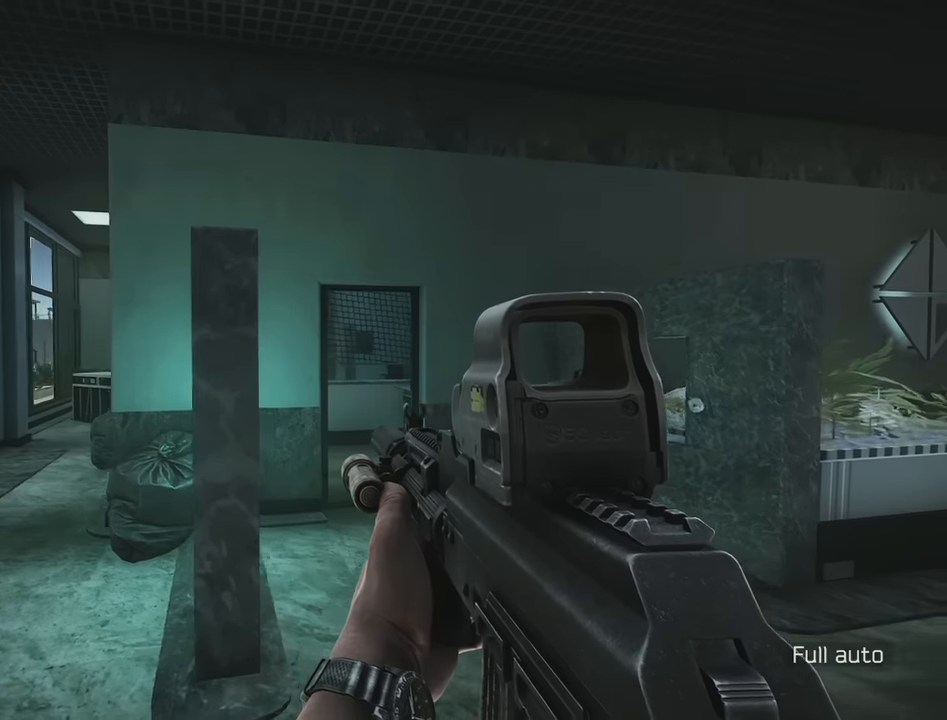
{"keys": [], "events": [[217, "c", "down"], [267, "d", "up"], [317, "c", "up"]]}
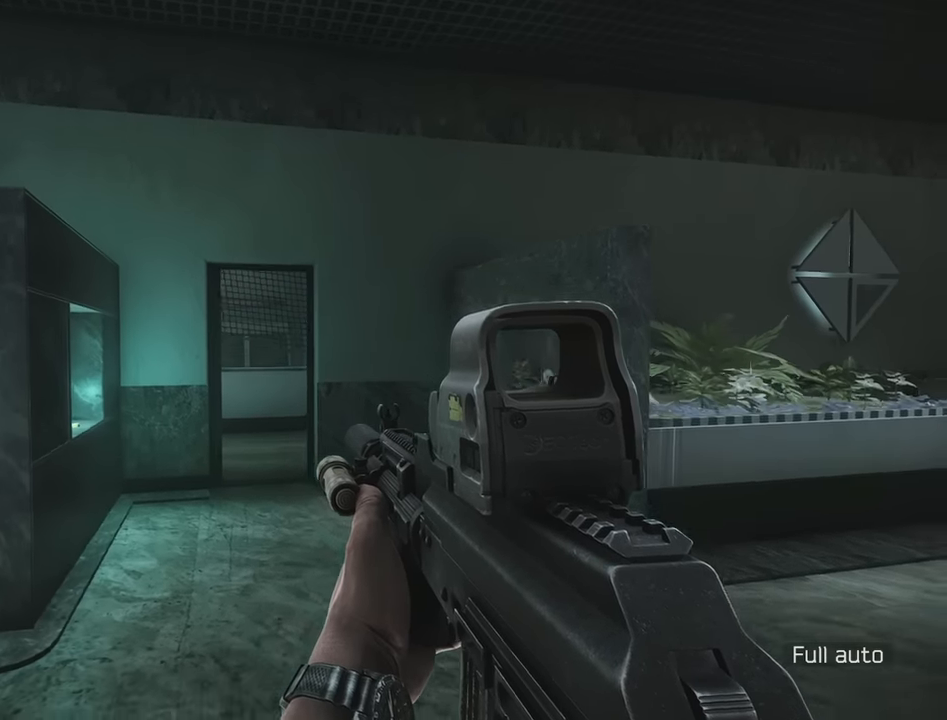
{"keys": ["shift"], "events": [[150, "shift", "down"]]}
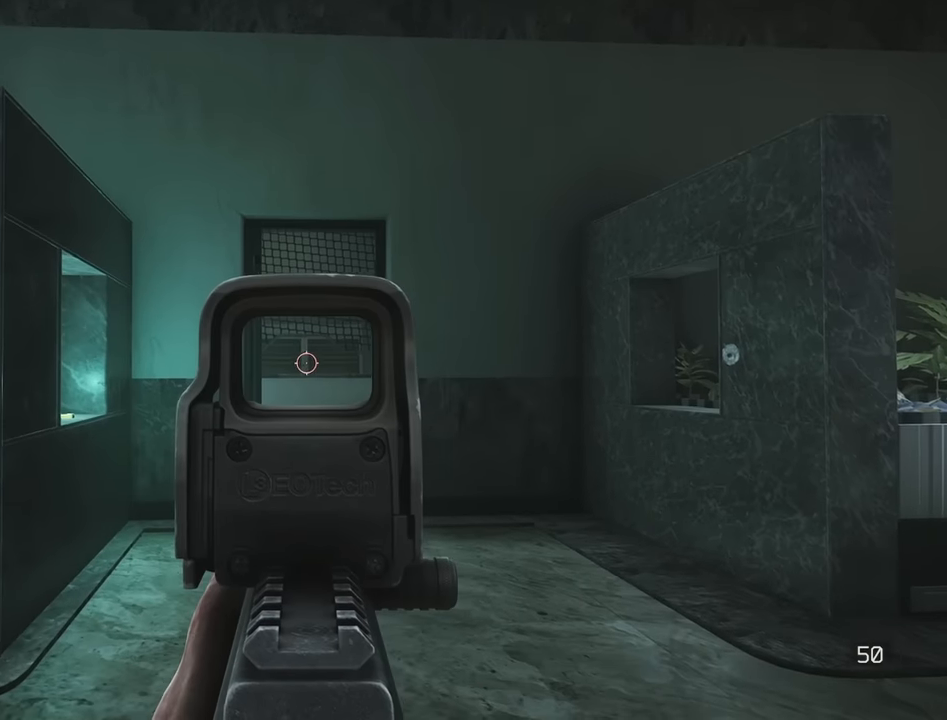
{"keys": ["shift"], "events": []}
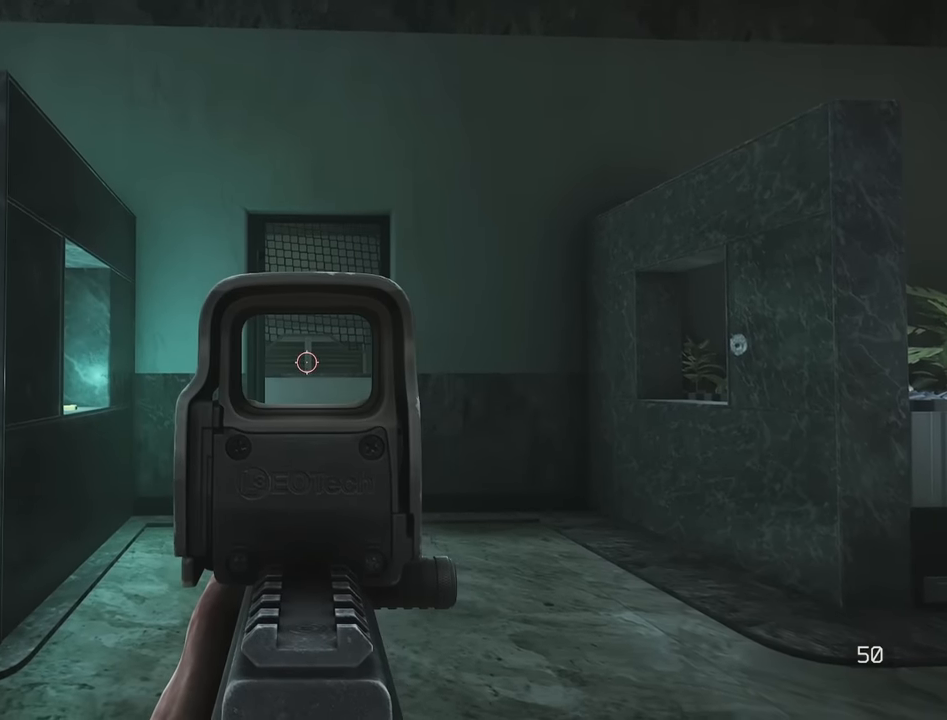
{"keys": ["shift"], "events": []}
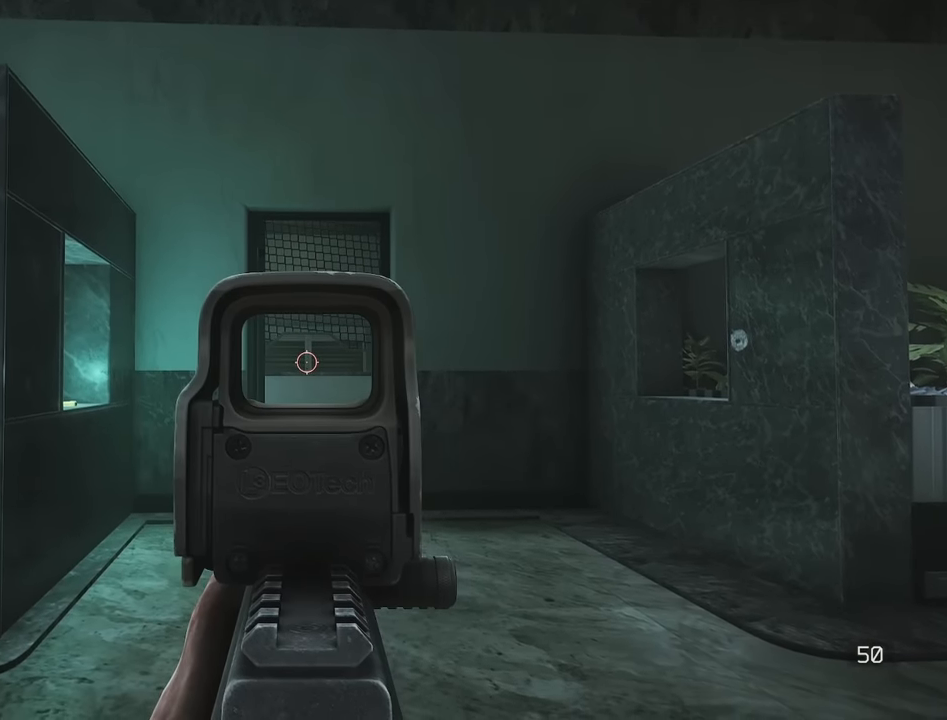
{"keys": ["a", "shift"], "events": [[100, "c", "down"], [200, "c", "up"], [467, "a", "down"]]}
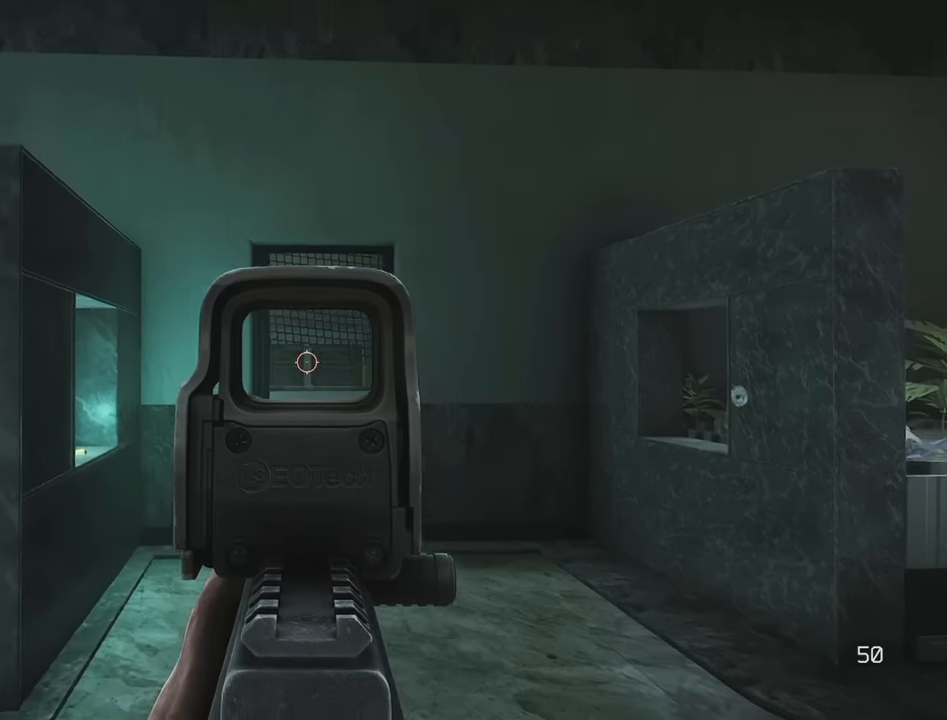
{"keys": ["a", "w"], "events": [[17, "shift", "up"], [200, "w", "down"]]}
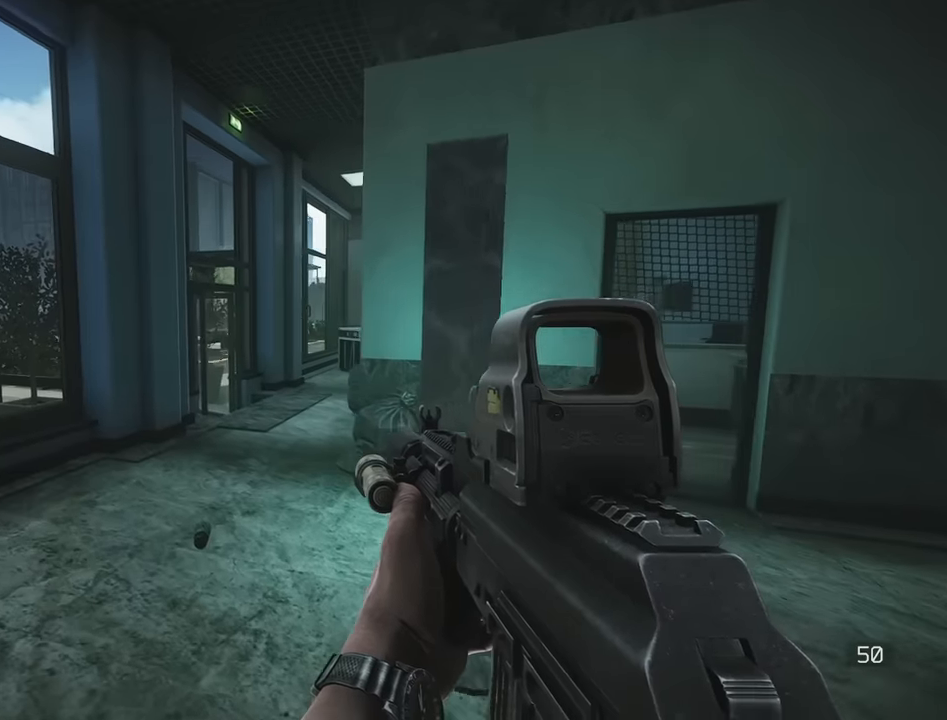
{"keys": ["a", "s"], "events": [[217, "w", "up"], [417, "s", "down"]]}
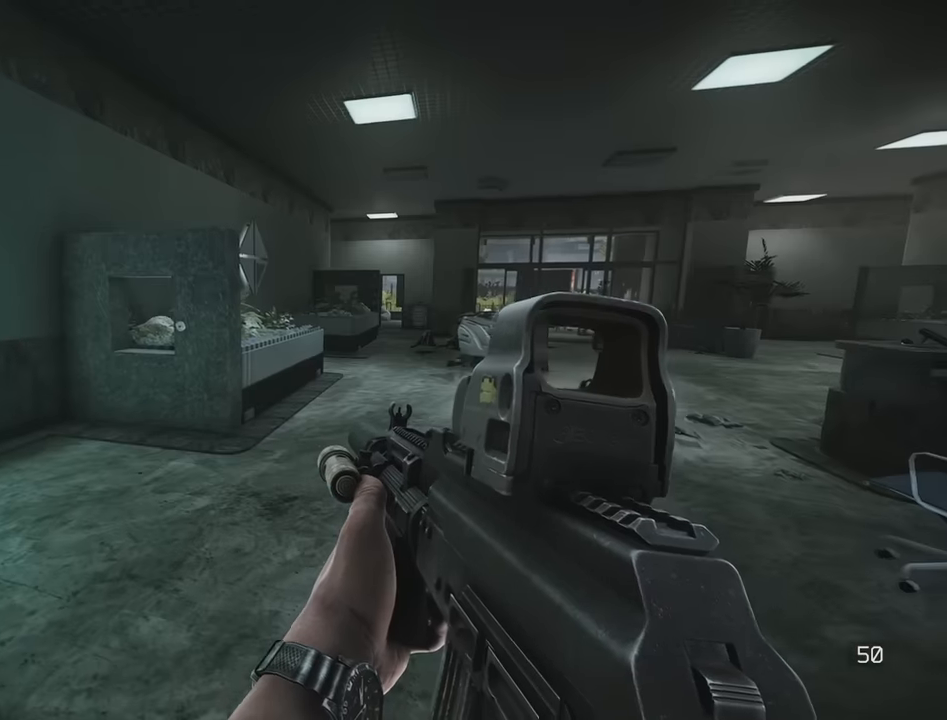
{"keys": ["shift", "w"], "events": [[50, "s", "up"], [183, "w", "down"], [333, "a", "up"], [467, "shift", "down"]]}
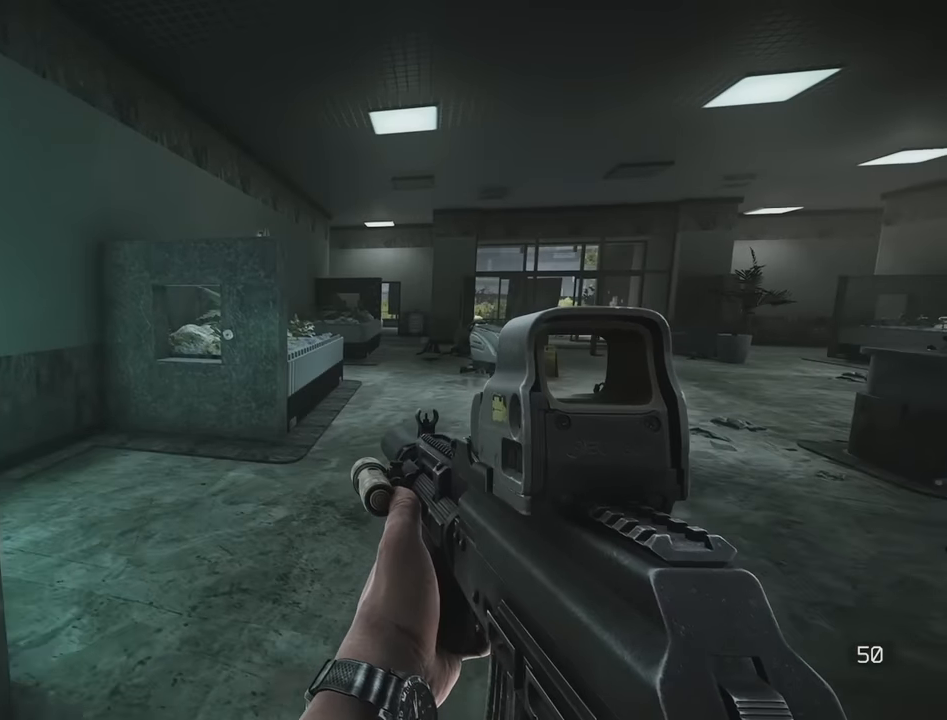
{"keys": ["d", "shift", "w"], "events": [[117, "d", "down"]]}
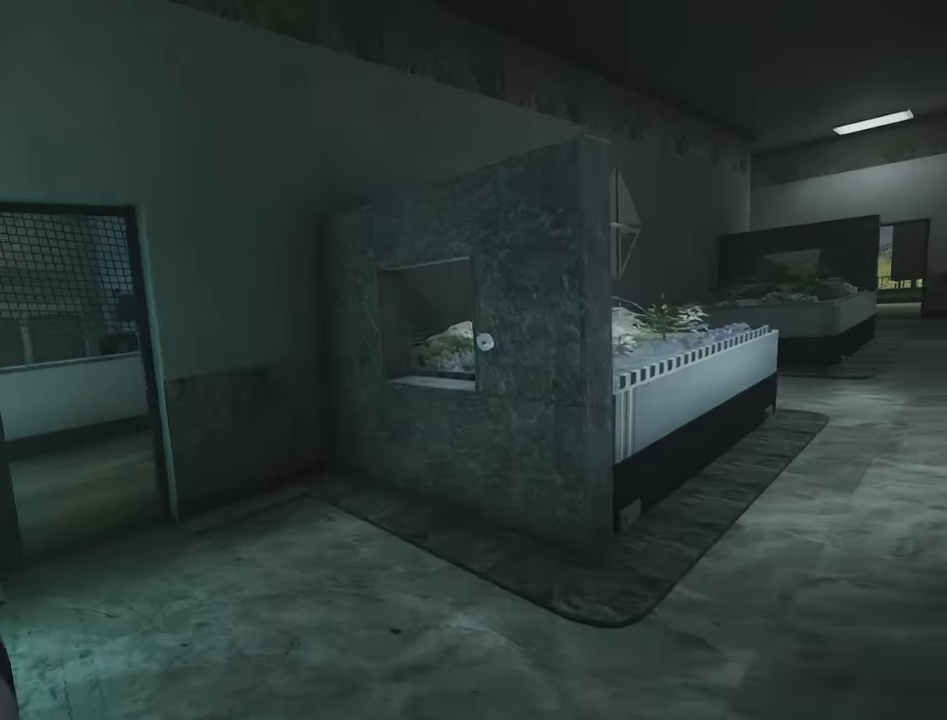
{"keys": ["a"], "events": [[83, "d", "up"], [417, "a", "down"], [467, "w", "up"], [500, "shift", "up"]]}
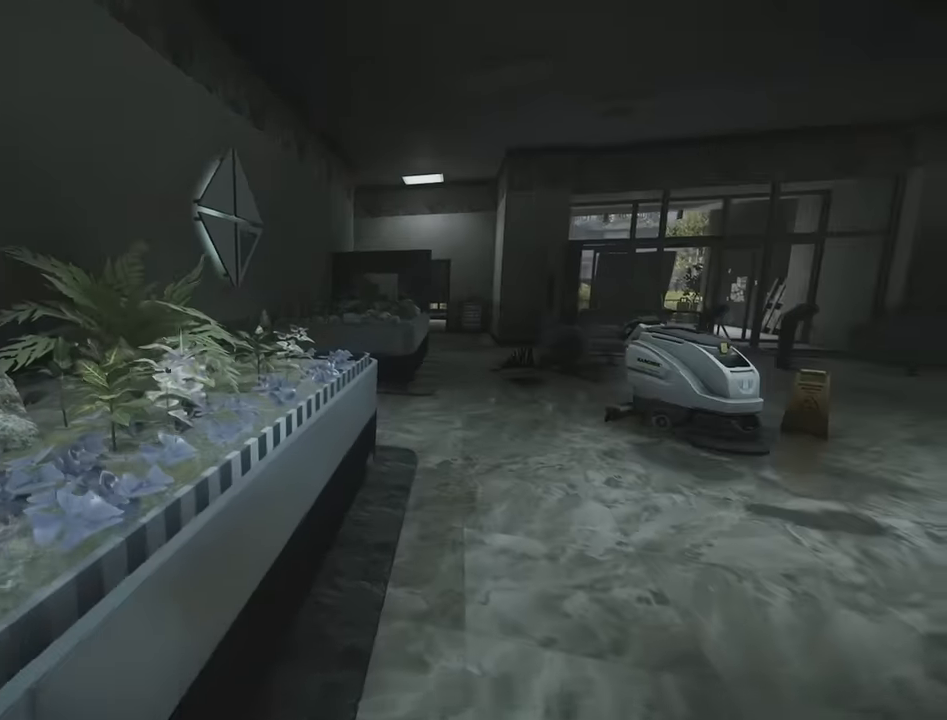
{"keys": ["d", "w"], "events": [[50, "s", "down"], [100, "a", "up"], [133, "d", "down"], [333, "s", "up"], [467, "w", "down"]]}
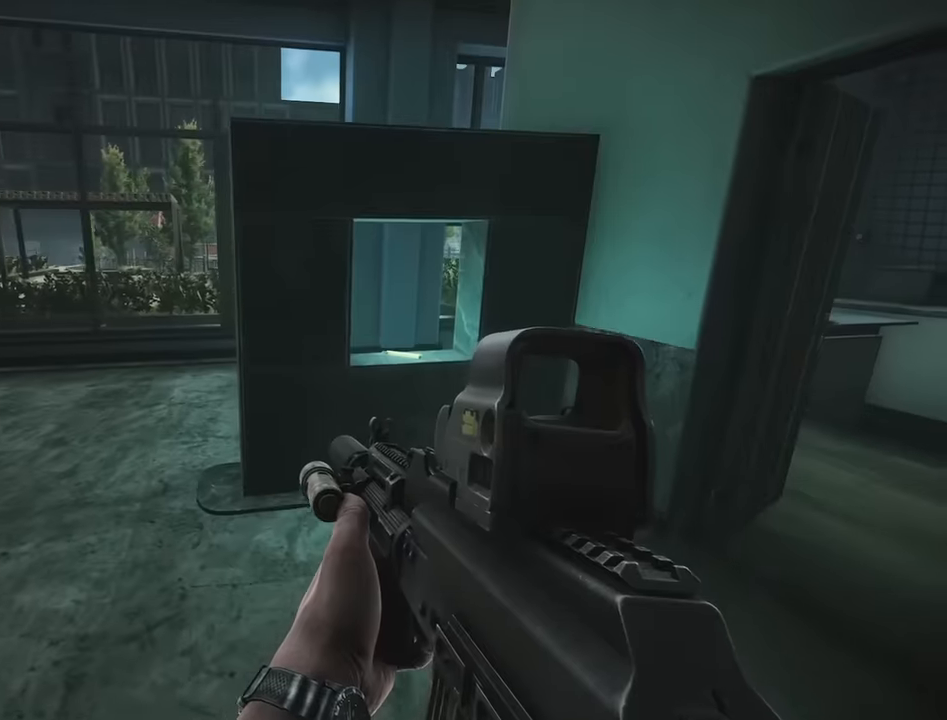
{"keys": ["a", "shift", "w"], "events": [[17, "d", "up"], [67, "a", "down"], [67, "shift", "down"]]}
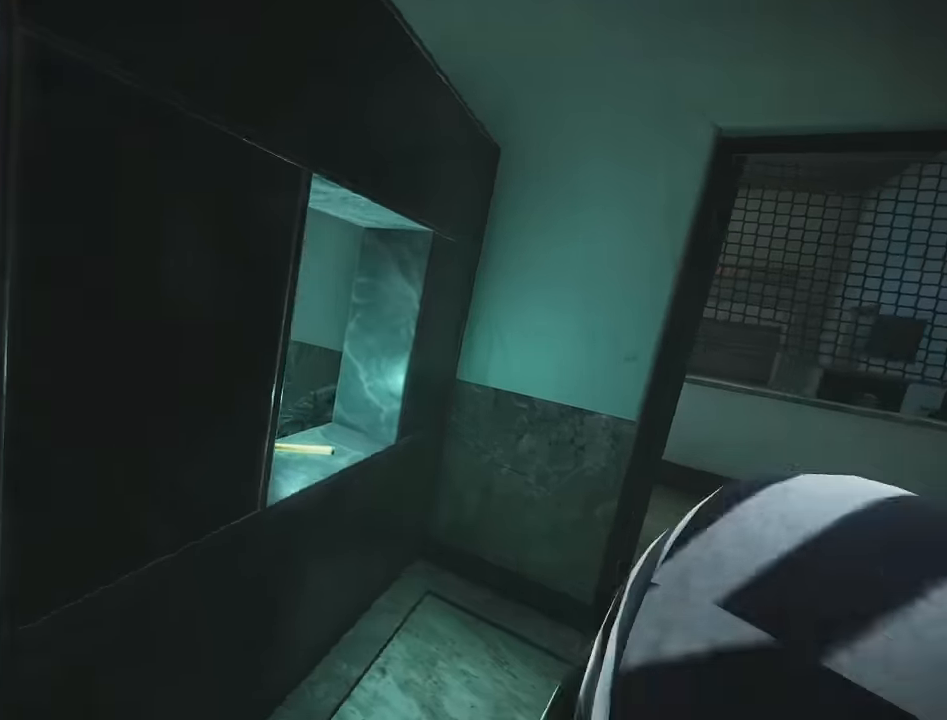
{"keys": ["d"], "events": [[267, "shift", "up"], [267, "w", "up"], [350, "s", "down"], [400, "a", "up"], [450, "d", "down"], [450, "s", "up"]]}
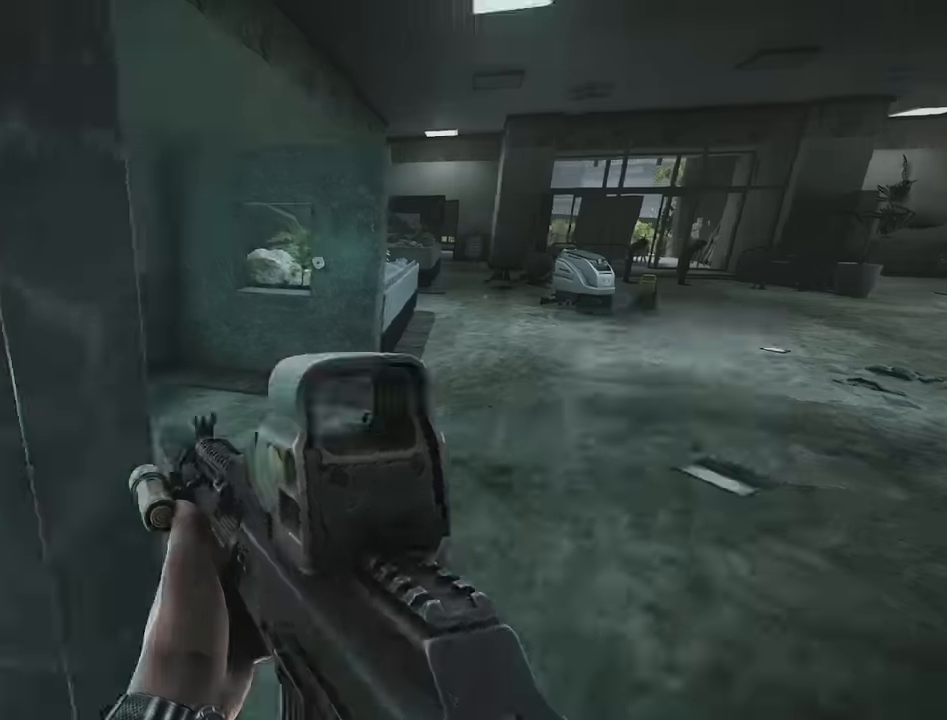
{"keys": ["d", "shift", "w"], "events": [[100, "w", "down"], [150, "d", "up"], [150, "shift", "down"], [233, "d", "down"]]}
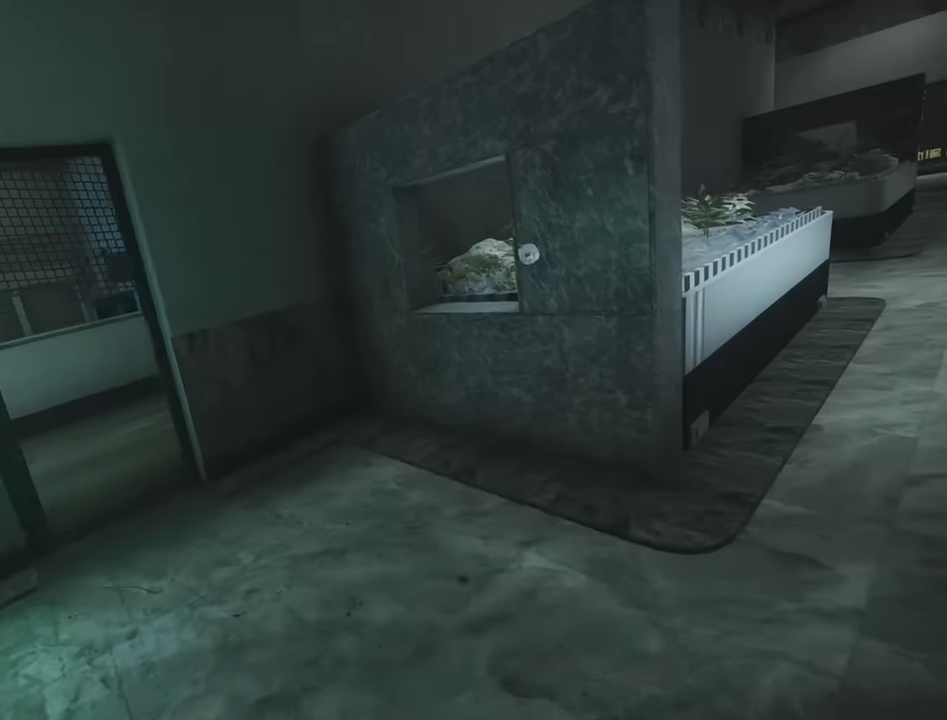
{"keys": ["d", "s"], "events": [[116, "d", "up"], [200, "d", "down"], [350, "shift", "up"], [400, "w", "up"], [483, "s", "down"]]}
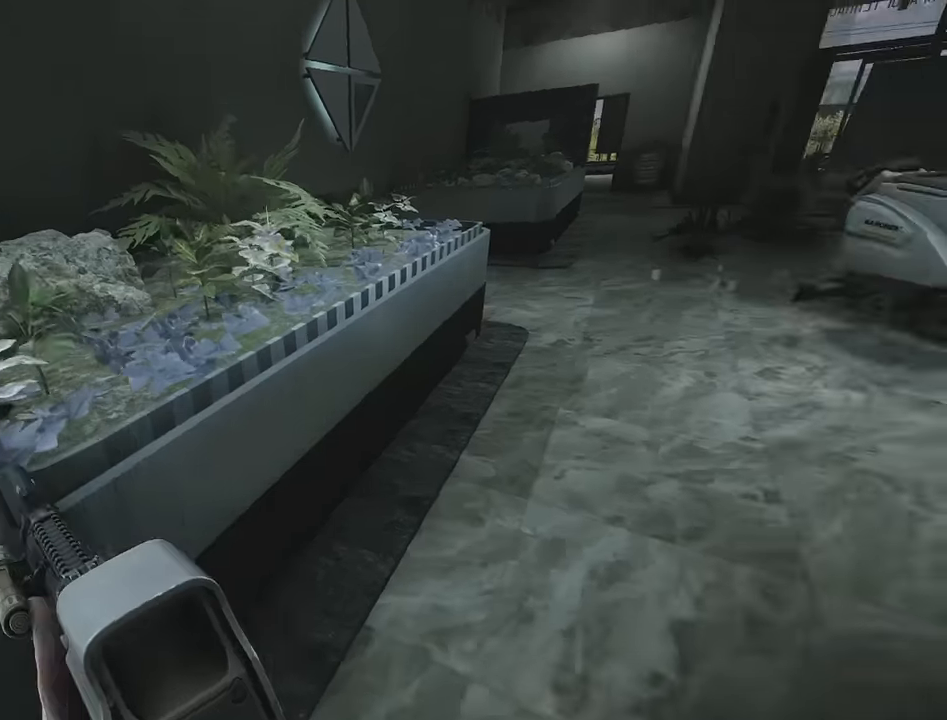
{"keys": ["a", "shift", "w"], "events": [[33, "d", "up"], [83, "a", "down"], [116, "s", "up"], [216, "w", "down"], [266, "shift", "down"], [366, "a", "up"], [500, "a", "down"]]}
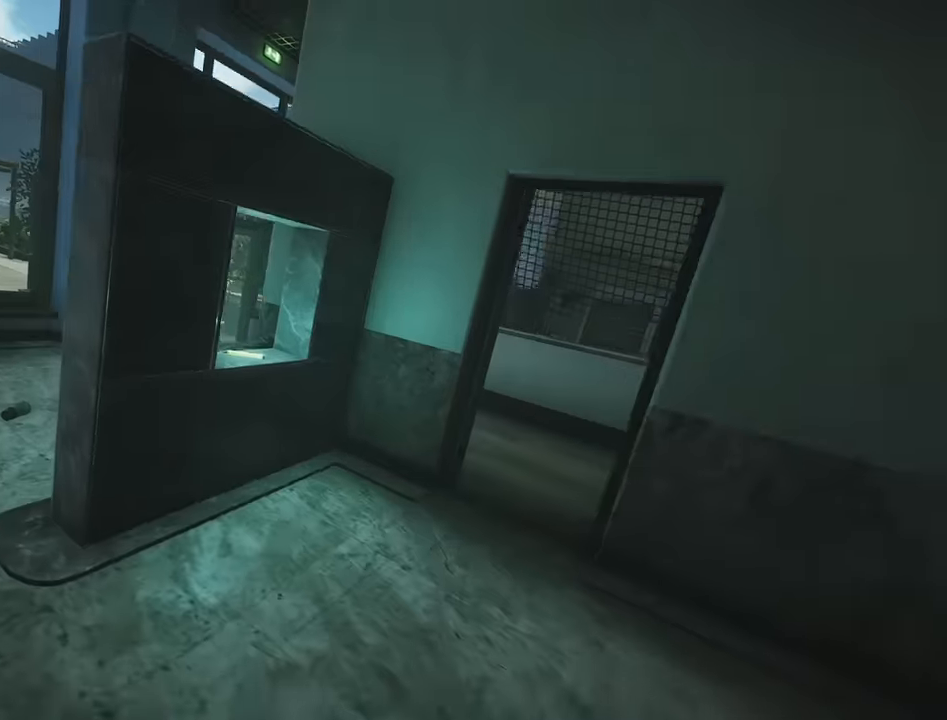
{"keys": ["a", "shift", "w"], "events": [[100, "a", "up"], [283, "a", "down"]]}
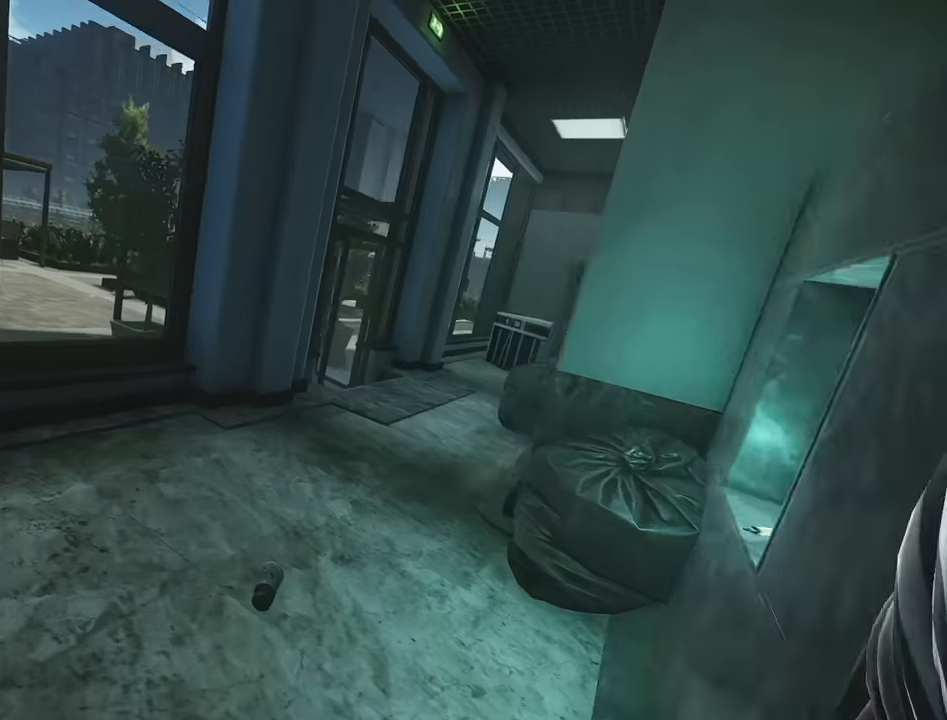
{"keys": [], "events": [[66, "shift", "up"], [66, "w", "up"], [166, "s", "down"], [200, "a", "up"], [200, "d", "down"], [300, "s", "up"], [350, "d", "up"]]}
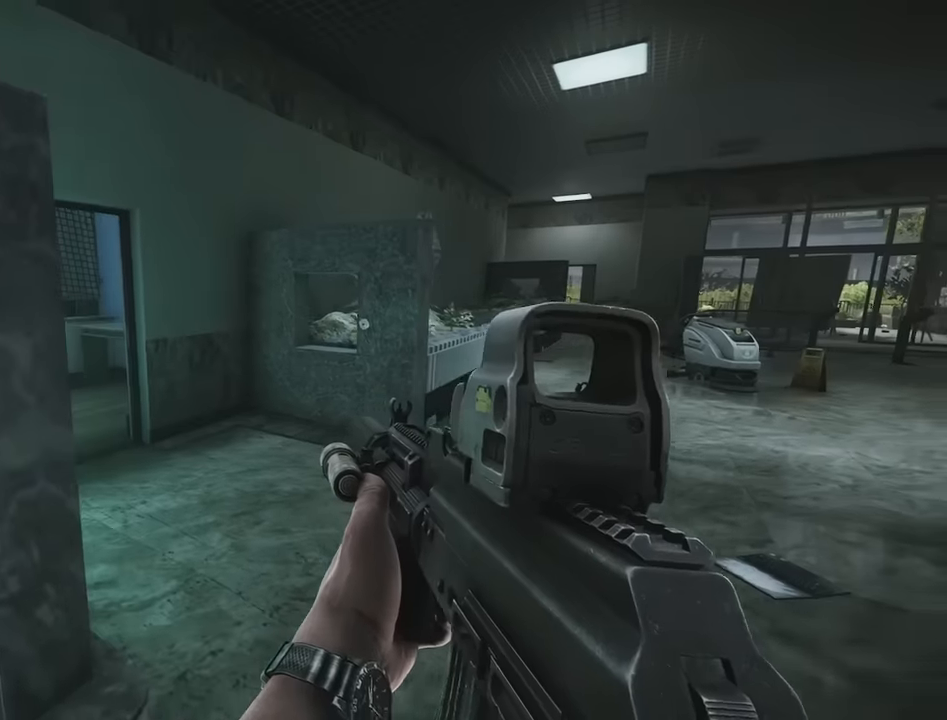
{"keys": ["e", "w"], "events": [[366, "a", "down"], [366, "w", "down"], [416, "a", "up"], [500, "e", "down"]]}
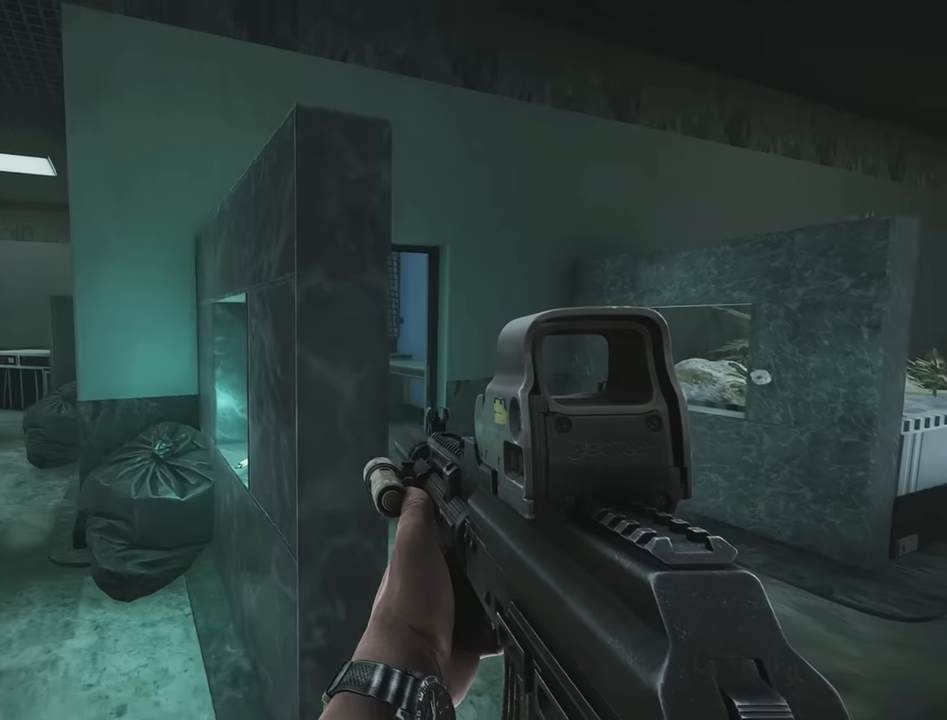
{"keys": ["e"], "events": [[50, "d", "down"], [100, "w", "up"], [333, "d", "up"]]}
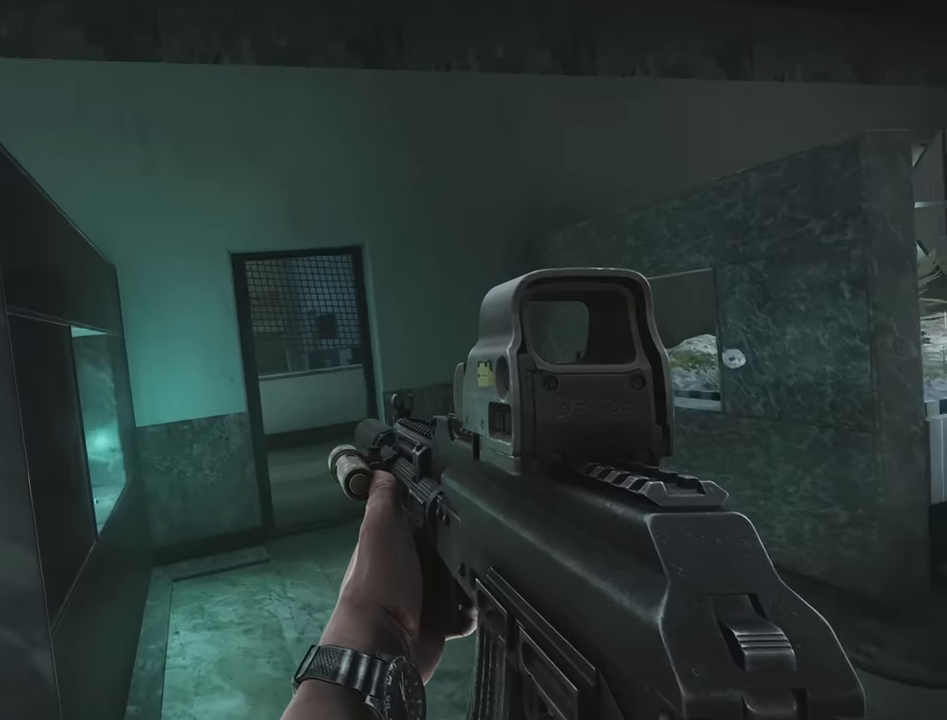
{"keys": ["a"], "events": [[16, "a", "down"], [66, "e", "up"]]}
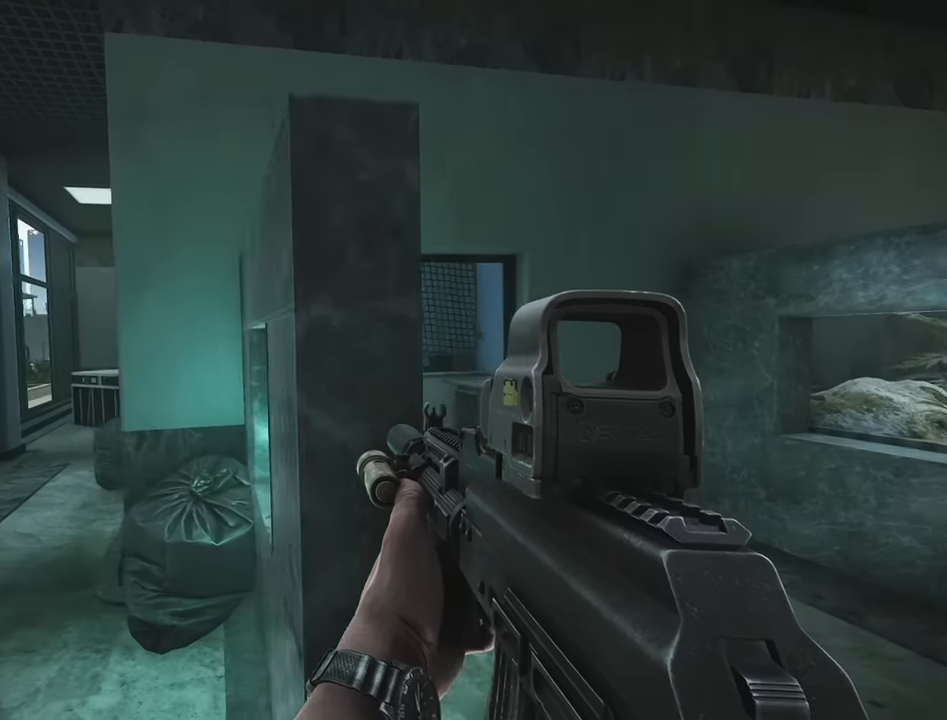
{"keys": ["d"], "events": [[316, "s", "down"], [416, "a", "up"], [416, "d", "down"], [466, "s", "up"]]}
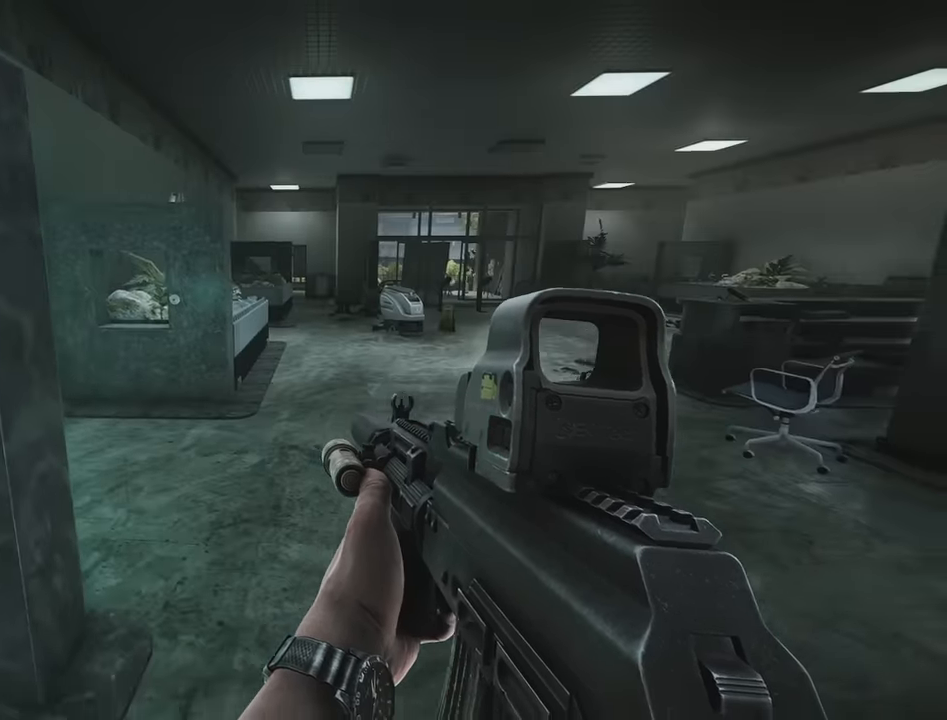
{"keys": ["d", "shift", "w"], "events": [[100, "d", "up"], [100, "w", "down"], [233, "shift", "down"], [416, "d", "down"]]}
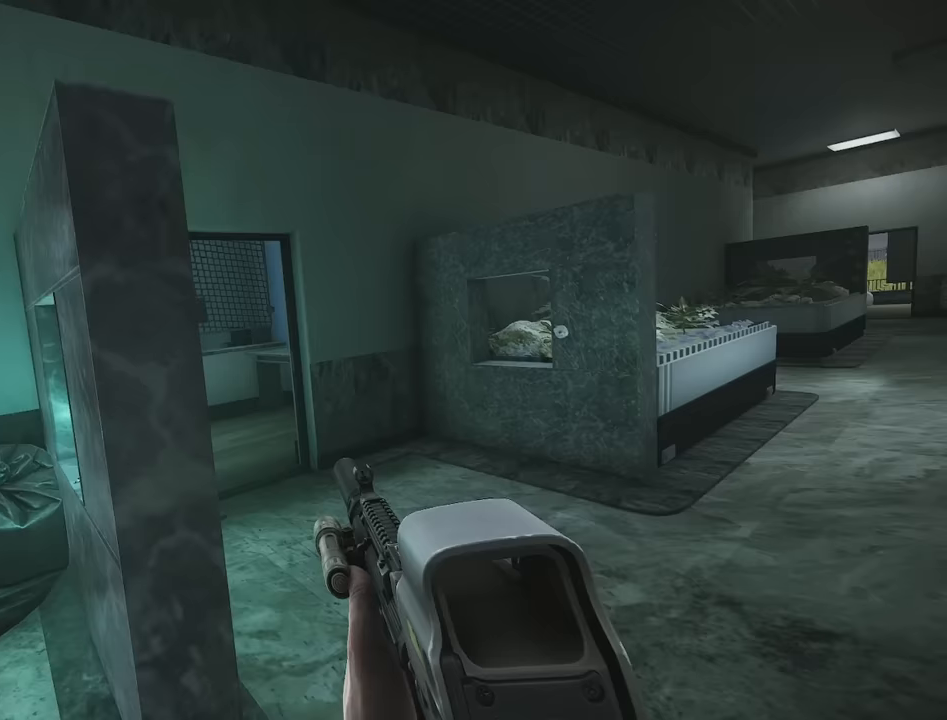
{"keys": ["shift", "w"], "events": [[67, "d", "up"]]}
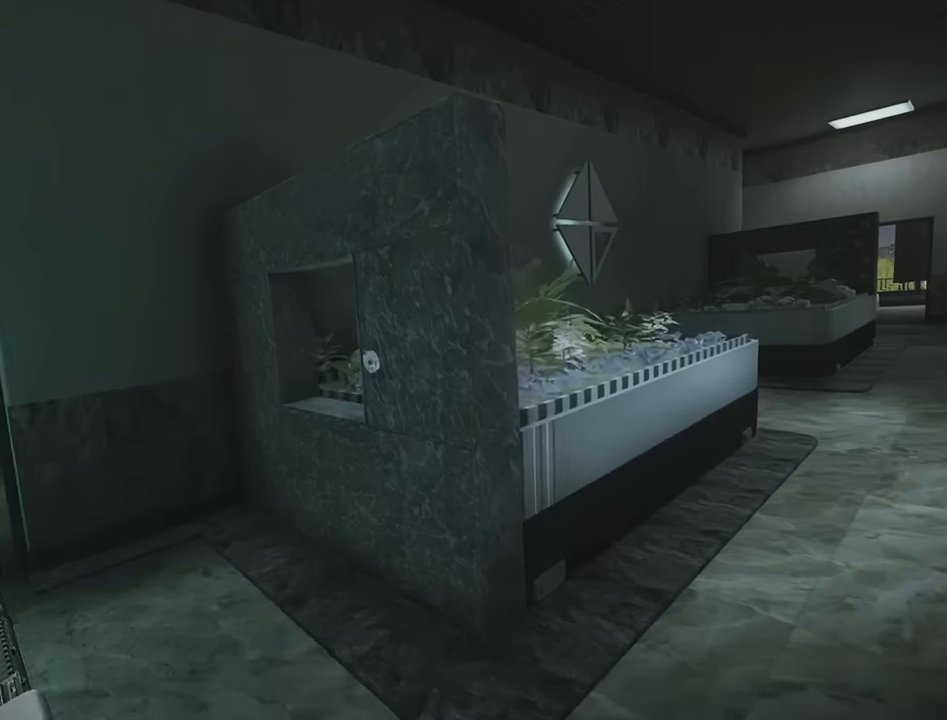
{"keys": ["d", "s"], "events": [[317, "a", "down"], [350, "w", "up"], [400, "shift", "up"], [450, "s", "down"], [500, "a", "up"], [500, "d", "down"]]}
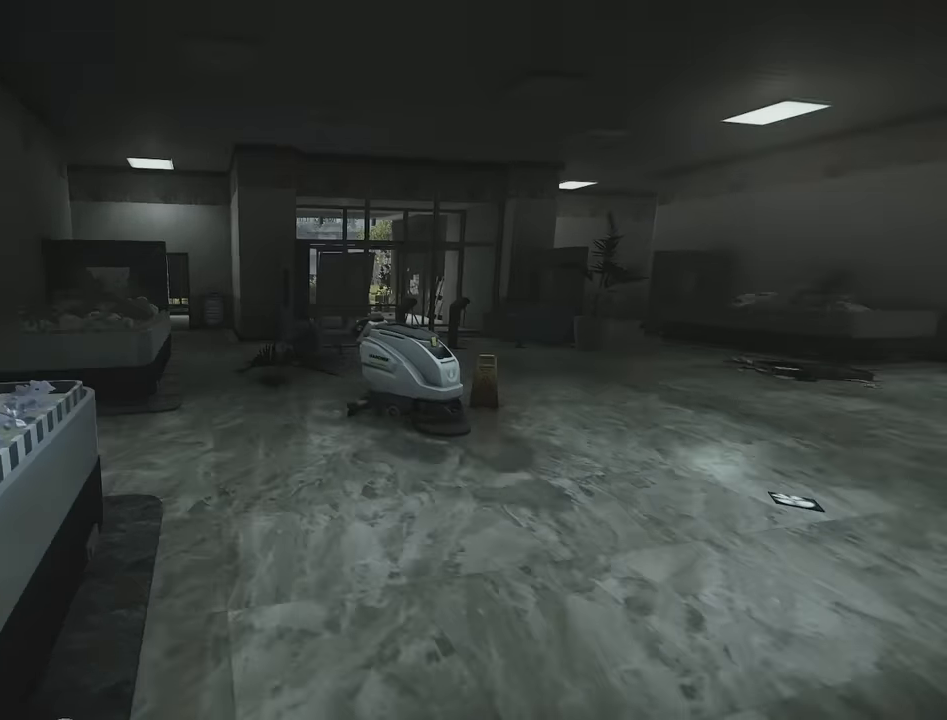
{"keys": ["s"], "events": [[50, "s", "up"], [183, "d", "up"], [183, "w", "down"], [233, "a", "down"], [283, "w", "up"], [483, "a", "up"], [483, "s", "down"]]}